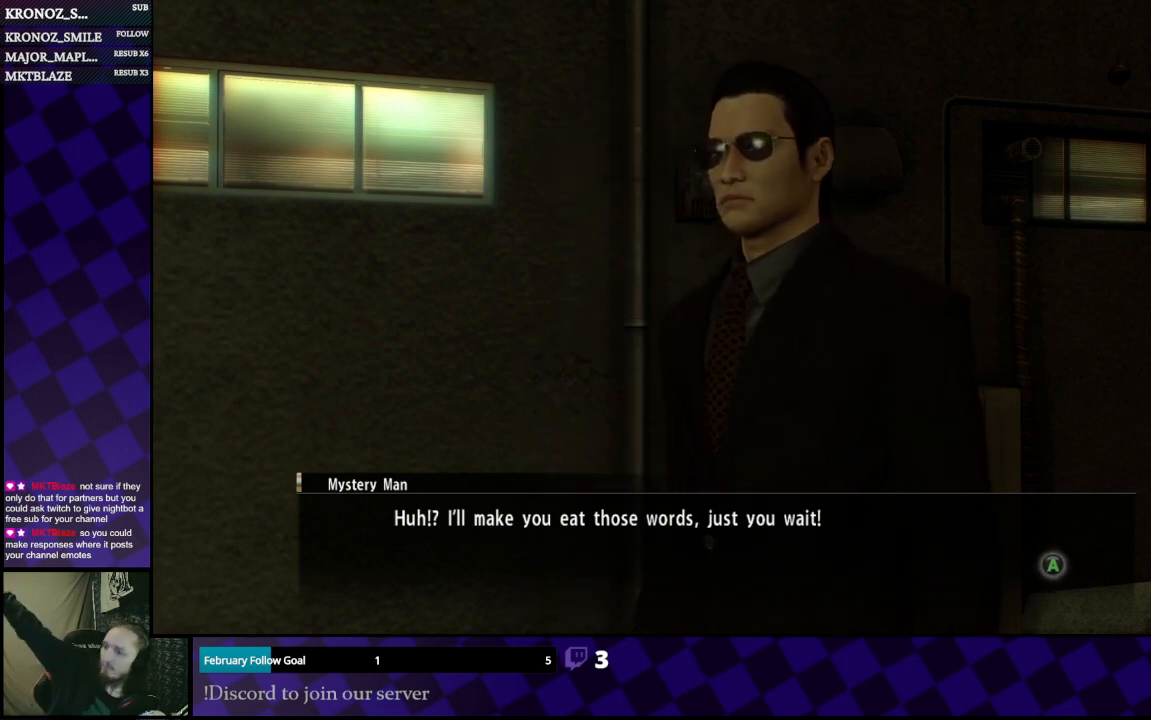
Gameplay with a controller (Xbox layout); each line is a JSON object with the inputs held at the frame after it. "events" lists button and stick changes between this image and that frame as [ms after this image, input, new state], when the widget could be followed in between.
{"buttons": ["A"], "left_stick": "center", "right_stick": "center", "events": [[467, "A", "down"]]}
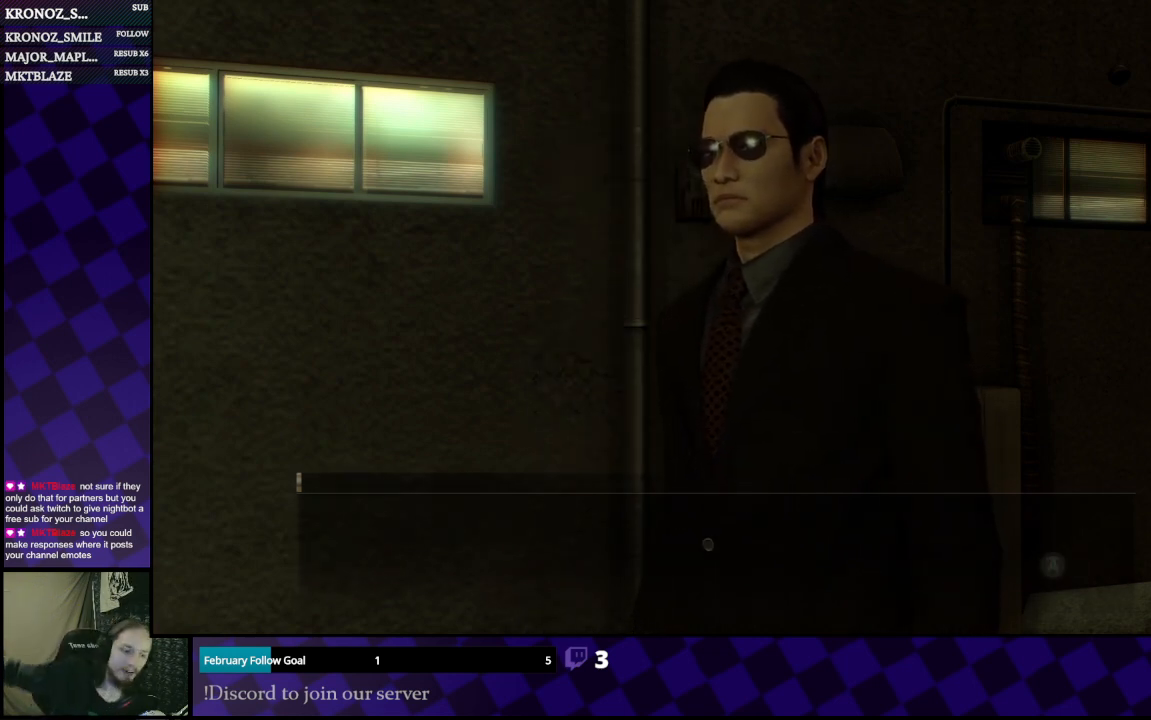
{"buttons": [], "left_stick": "center", "right_stick": "center", "events": [[67, "A", "up"]]}
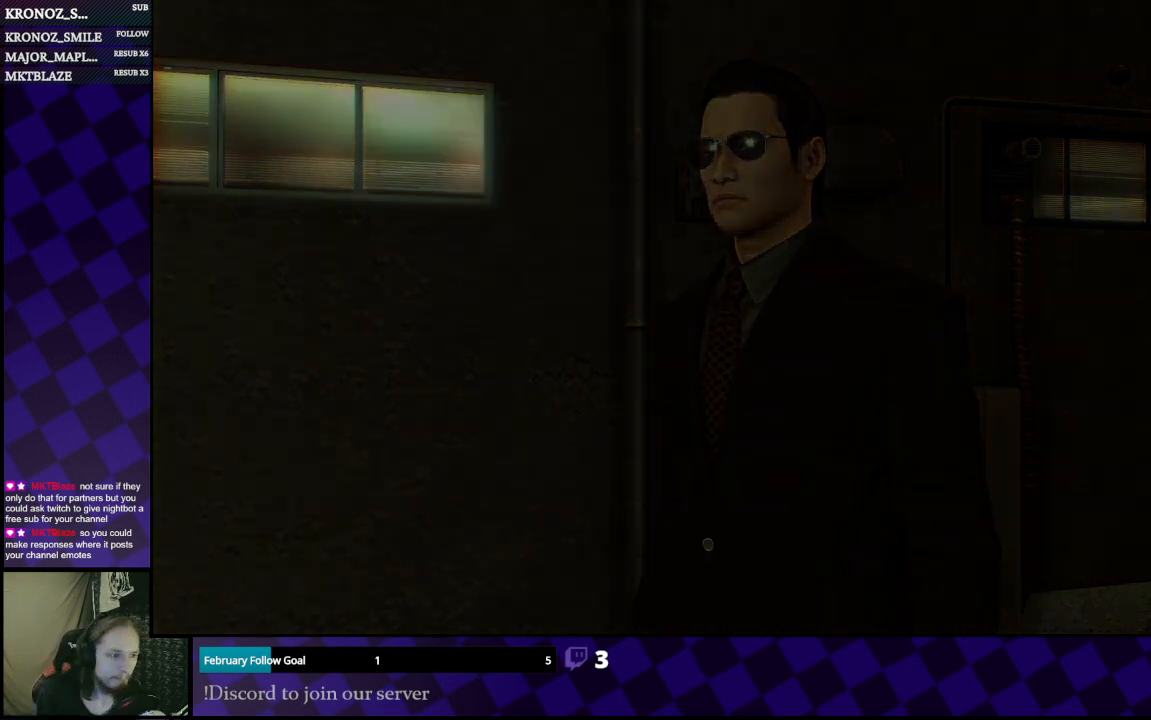
{"buttons": [], "left_stick": "center", "right_stick": "center", "events": []}
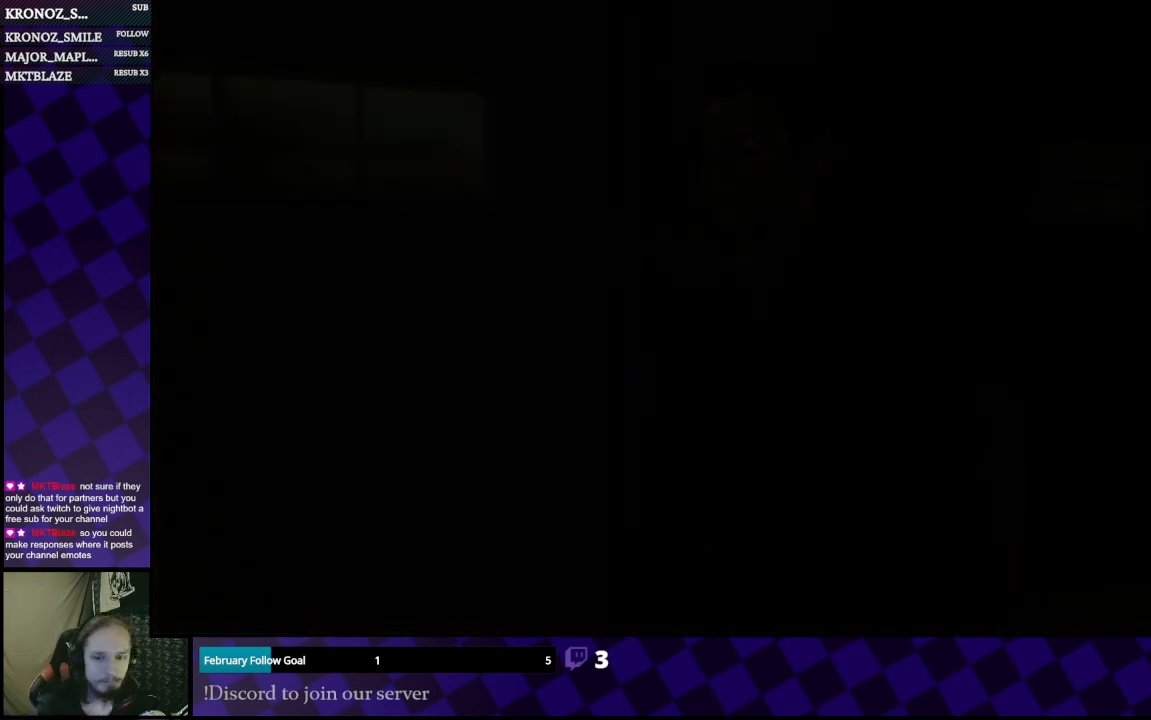
{"buttons": [], "left_stick": "center", "right_stick": "center", "events": []}
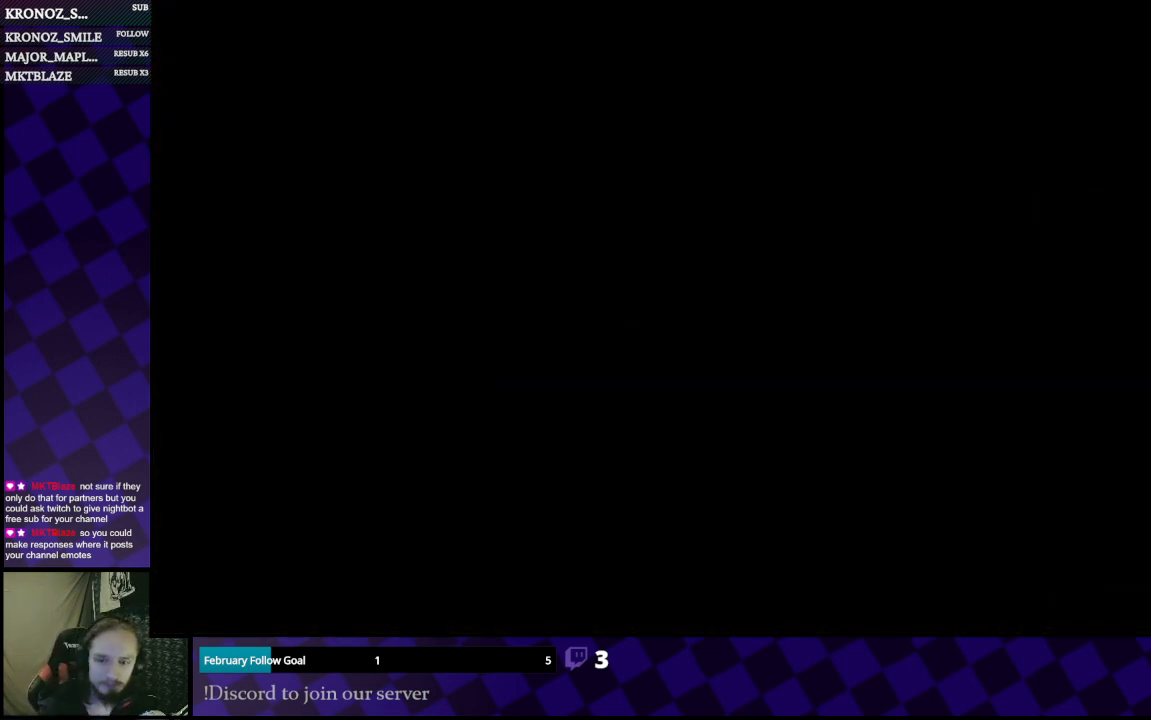
{"buttons": [], "left_stick": "center", "right_stick": "center", "events": []}
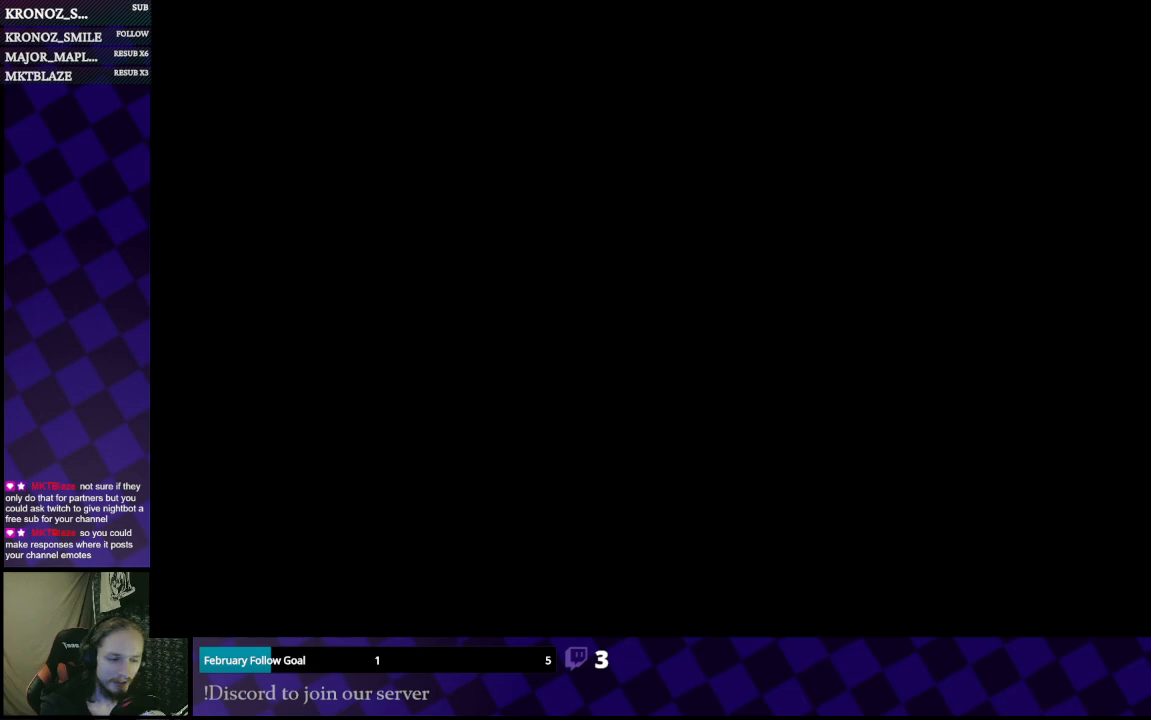
{"buttons": [], "left_stick": "center", "right_stick": "center", "events": []}
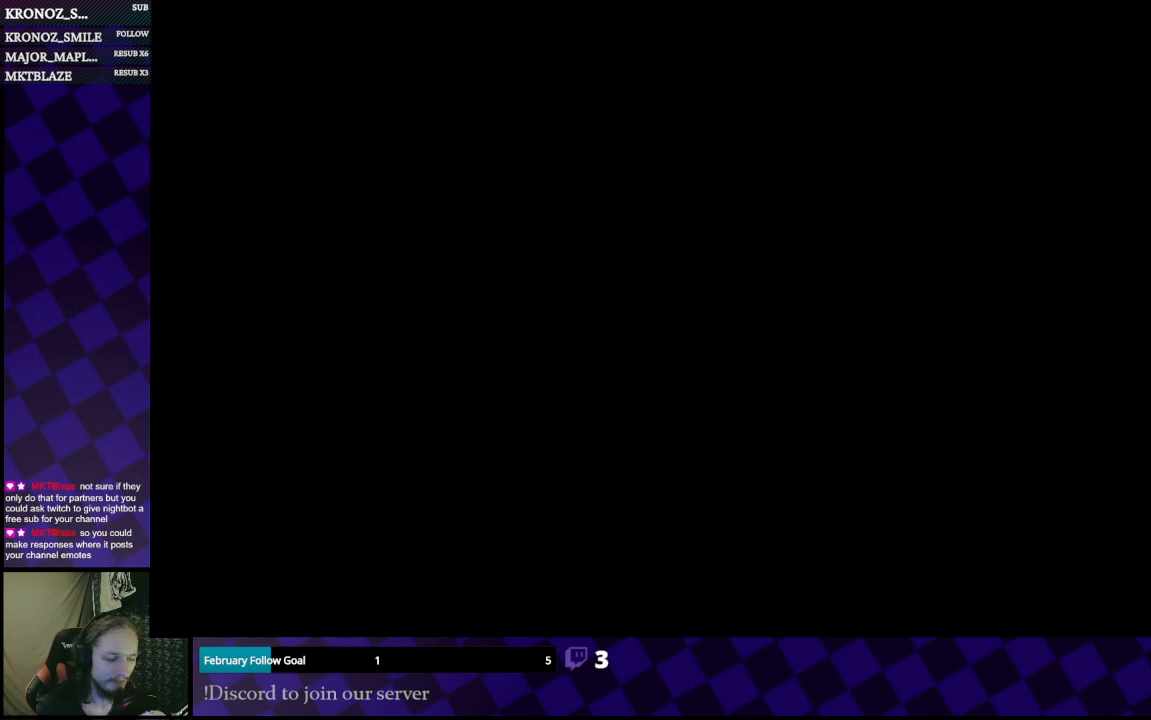
{"buttons": [], "left_stick": "center", "right_stick": "center", "events": []}
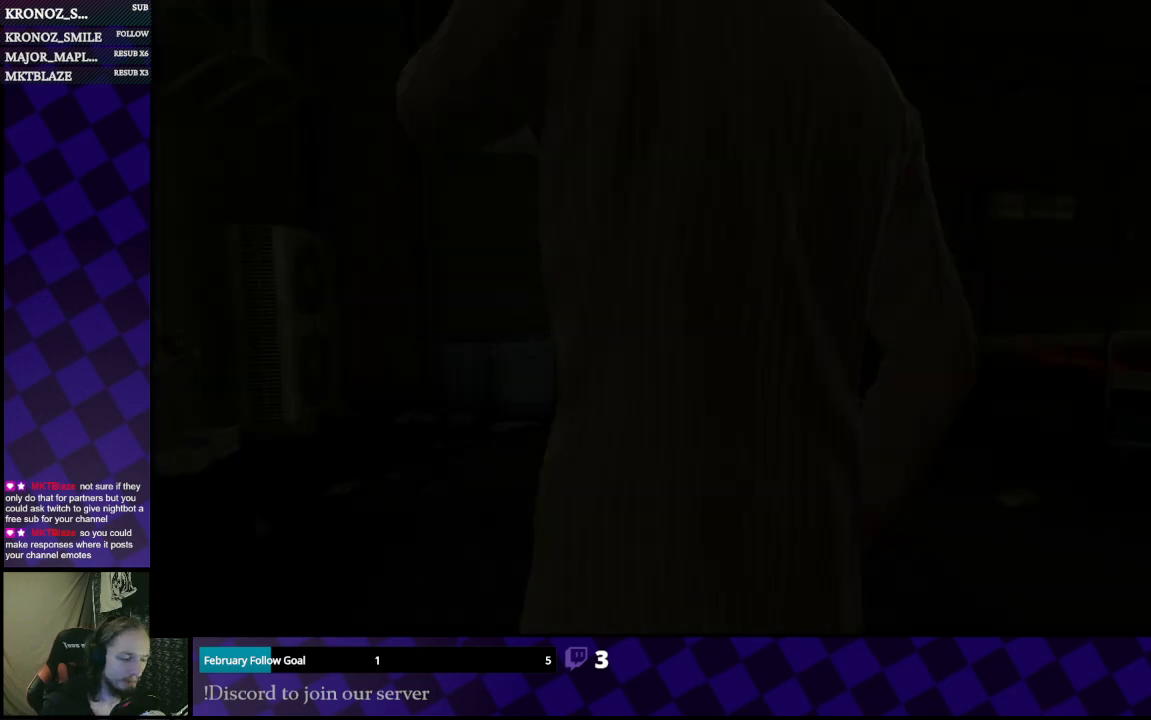
{"buttons": [], "left_stick": "center", "right_stick": "center", "events": []}
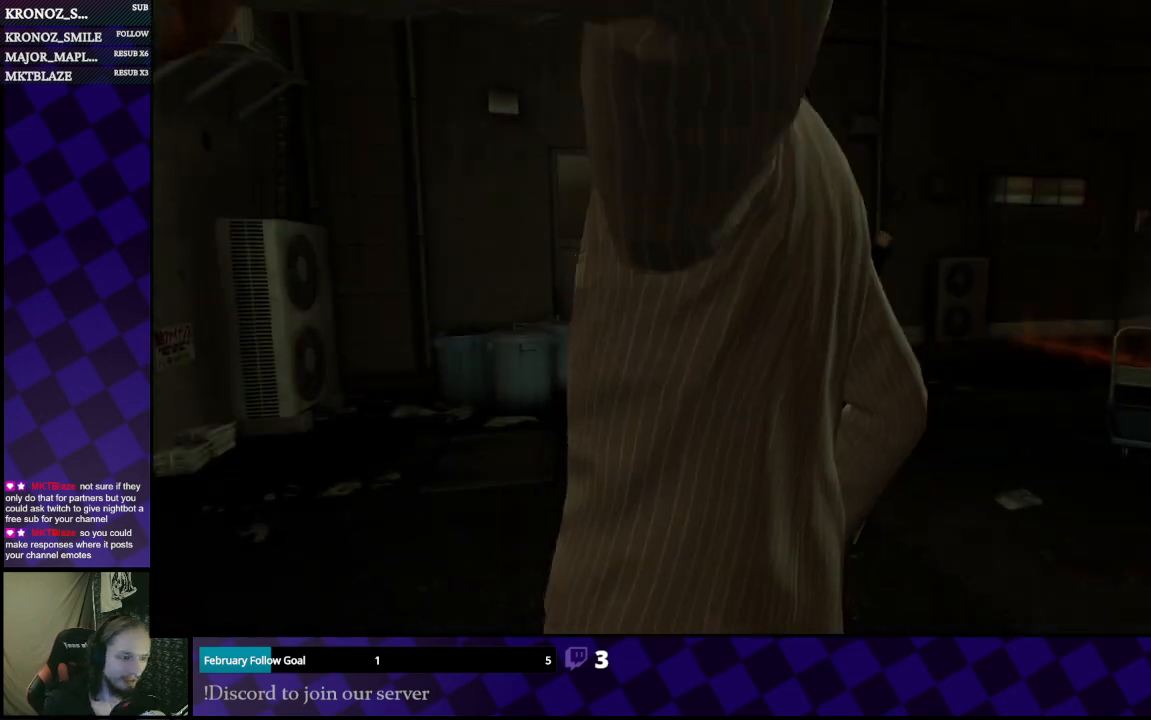
{"buttons": [], "left_stick": "center", "right_stick": "center", "events": []}
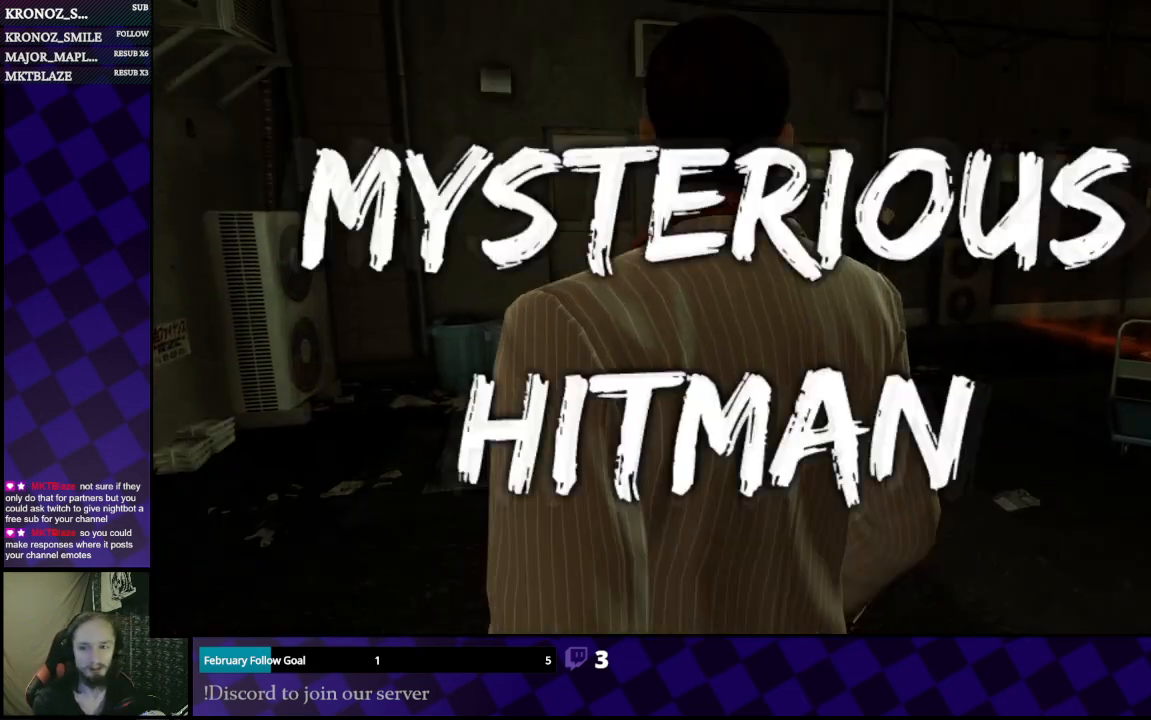
{"buttons": [], "left_stick": "center", "right_stick": "center", "events": []}
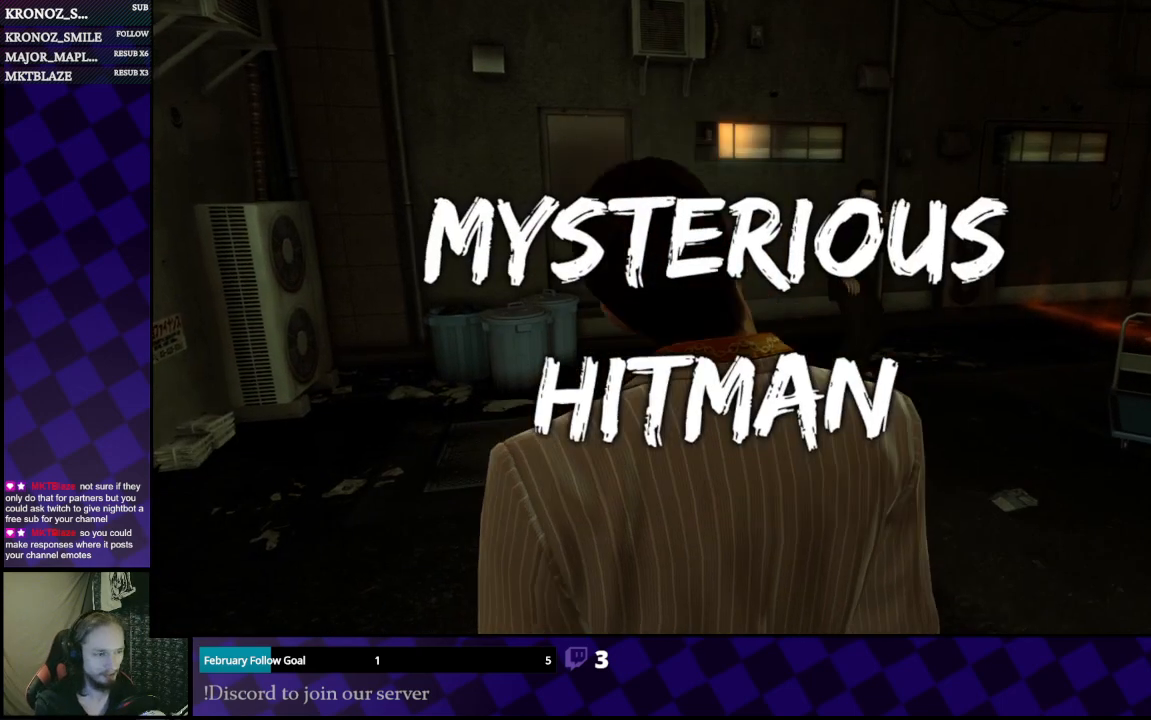
{"buttons": ["L1"], "left_stick": "center", "right_stick": "center", "events": [[167, "L1", "down"]]}
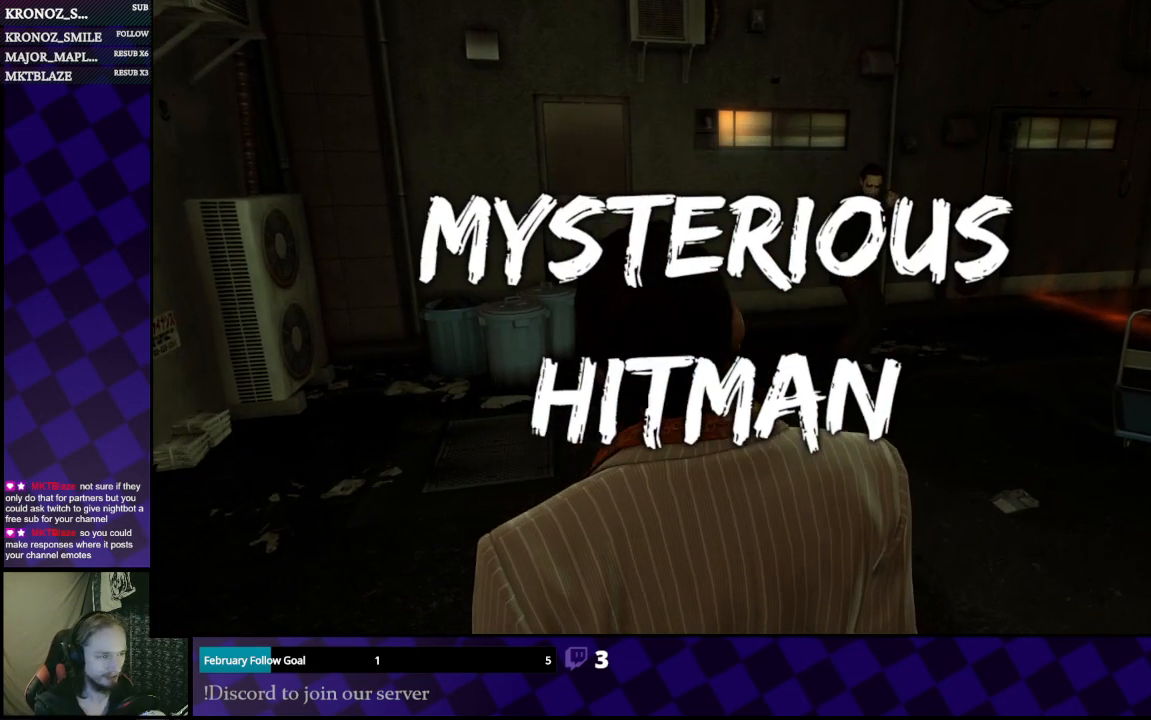
{"buttons": ["L1"], "left_stick": "center", "right_stick": "center", "events": []}
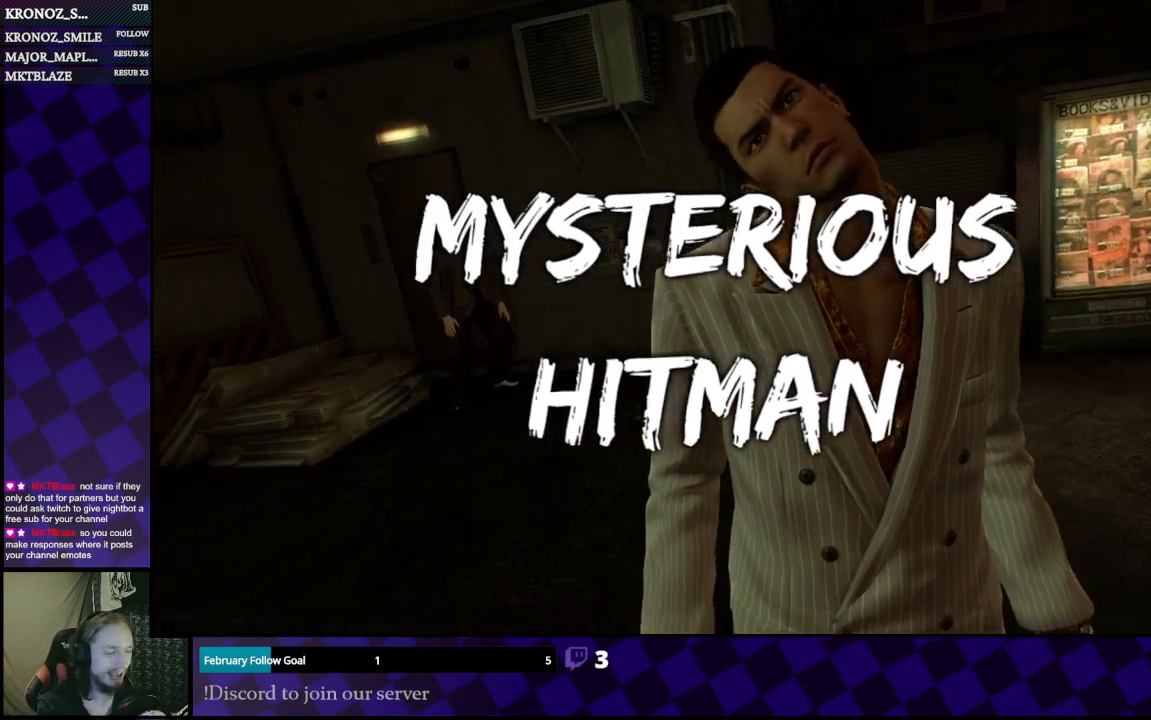
{"buttons": [], "left_stick": "center", "right_stick": "center", "events": [[67, "left_stick", "left"], [233, "left_stick", "center"], [333, "L1", "up"]]}
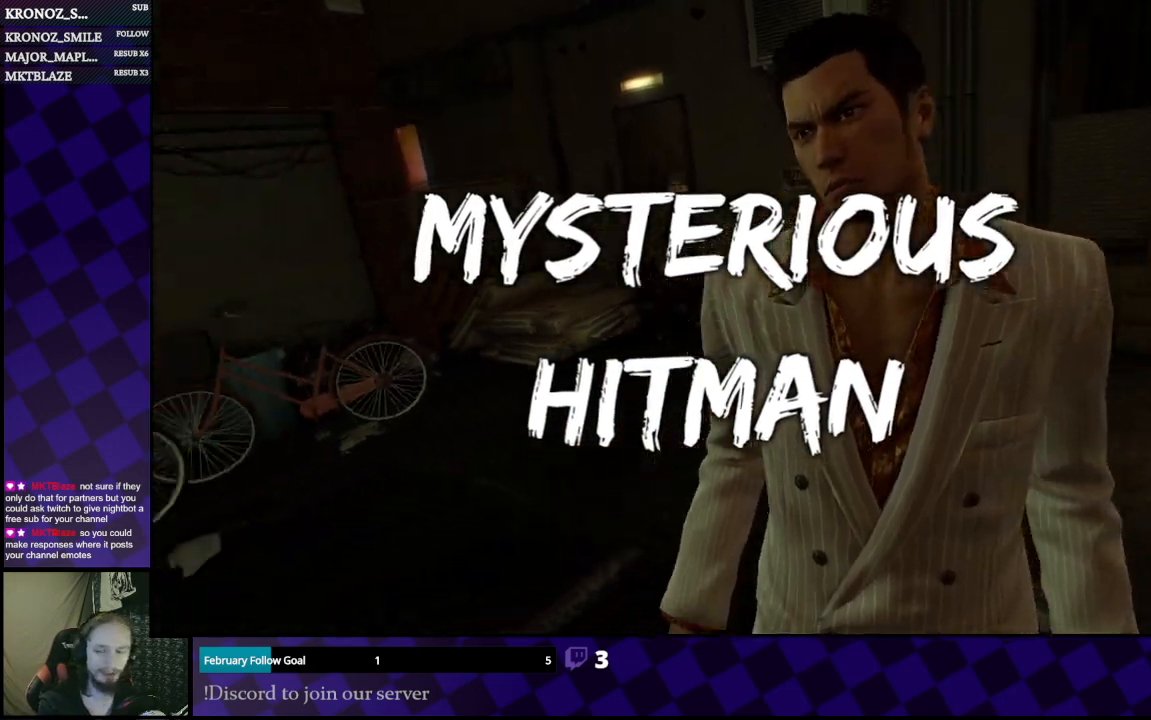
{"buttons": [], "left_stick": "center", "right_stick": "center", "events": []}
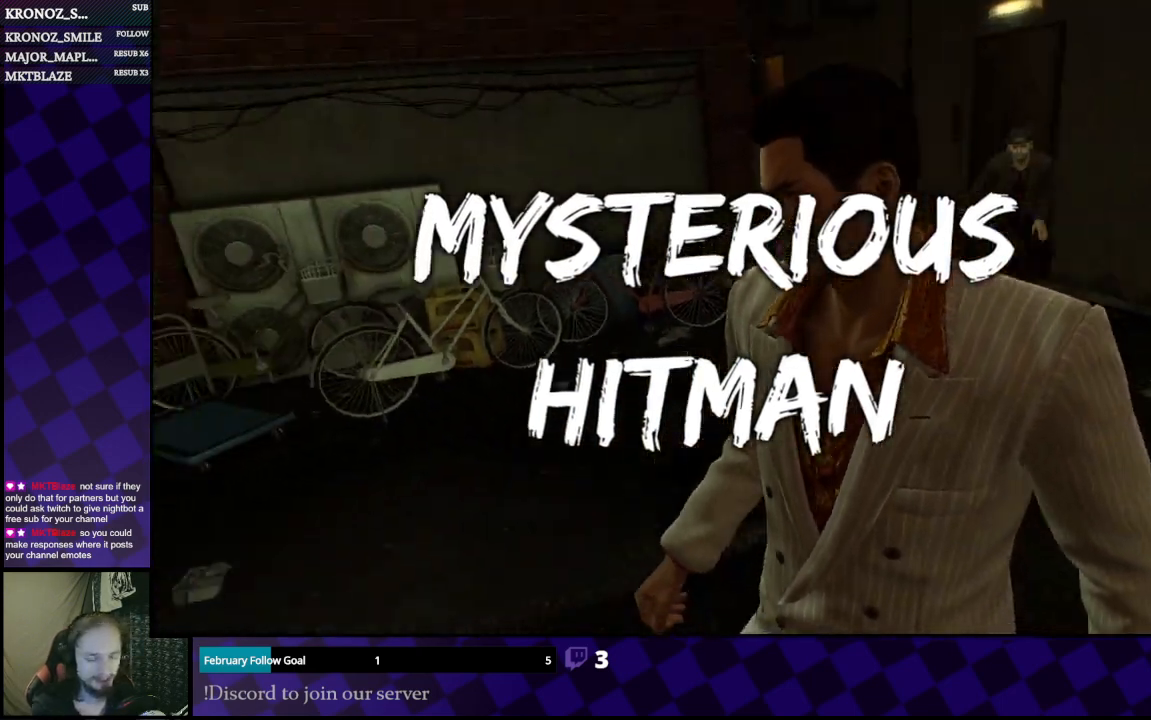
{"buttons": [], "left_stick": "center", "right_stick": "center", "events": []}
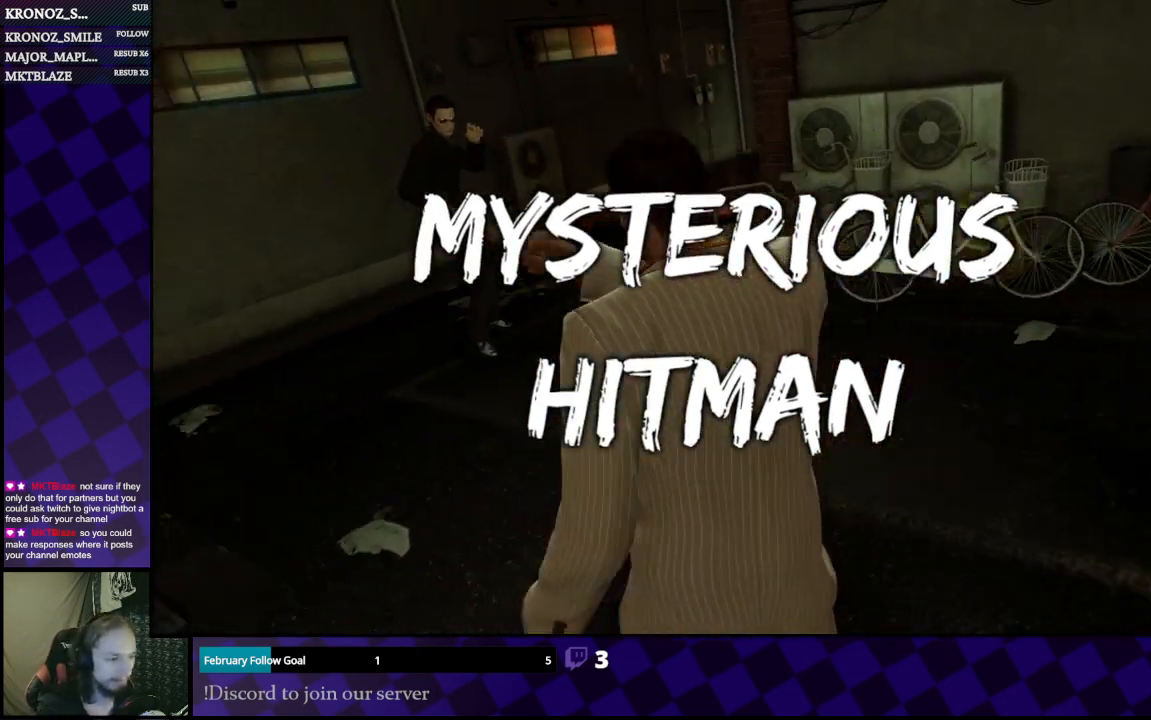
{"buttons": ["L1"], "left_stick": "center", "right_stick": "center", "events": [[500, "L1", "down"]]}
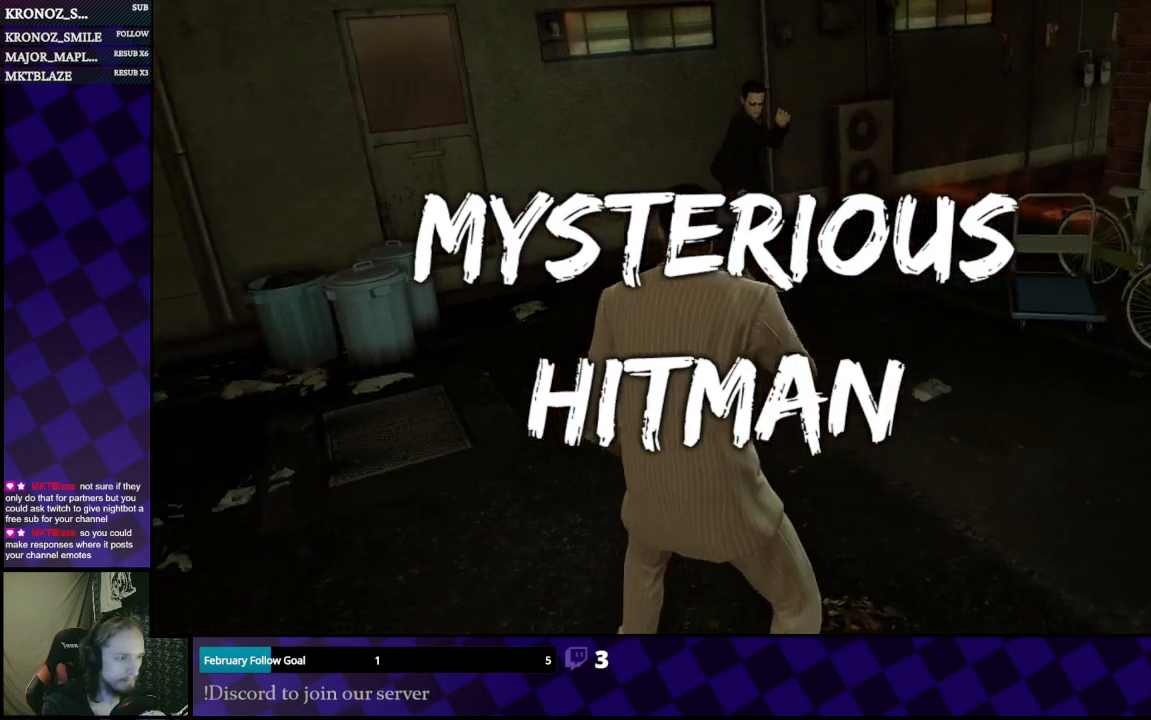
{"buttons": ["L1"], "left_stick": "left", "right_stick": "center", "events": [[233, "left_stick", "left"]]}
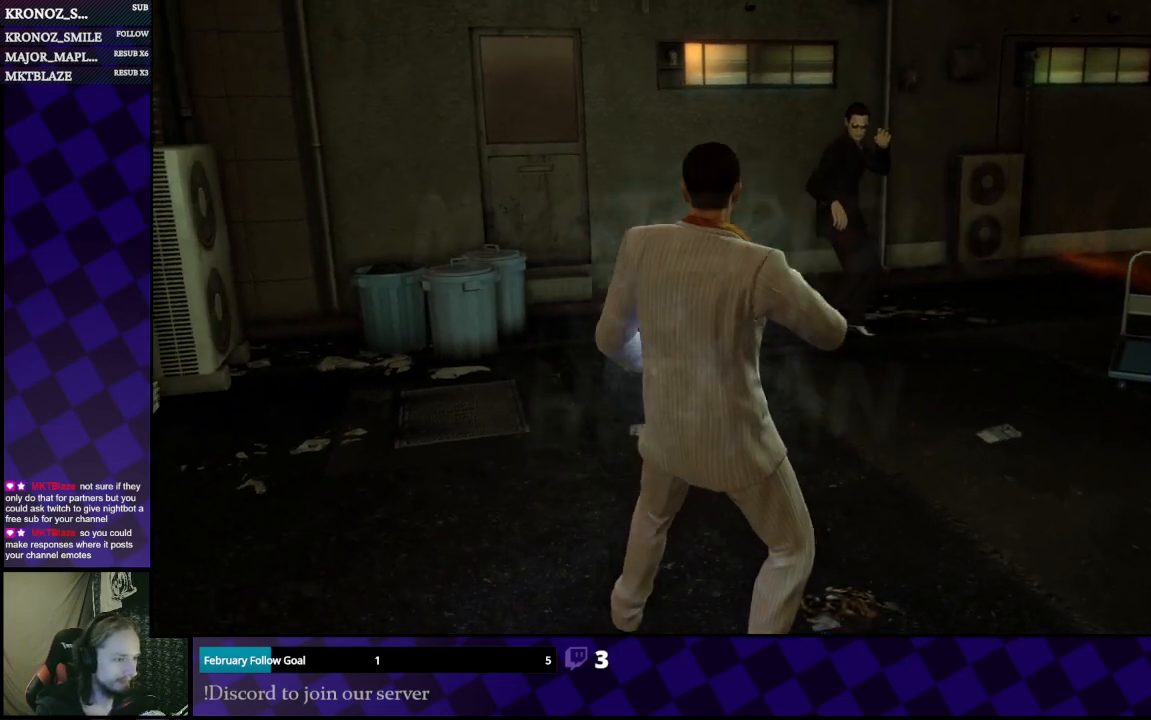
{"buttons": ["L1"], "left_stick": "left", "right_stick": "center", "events": []}
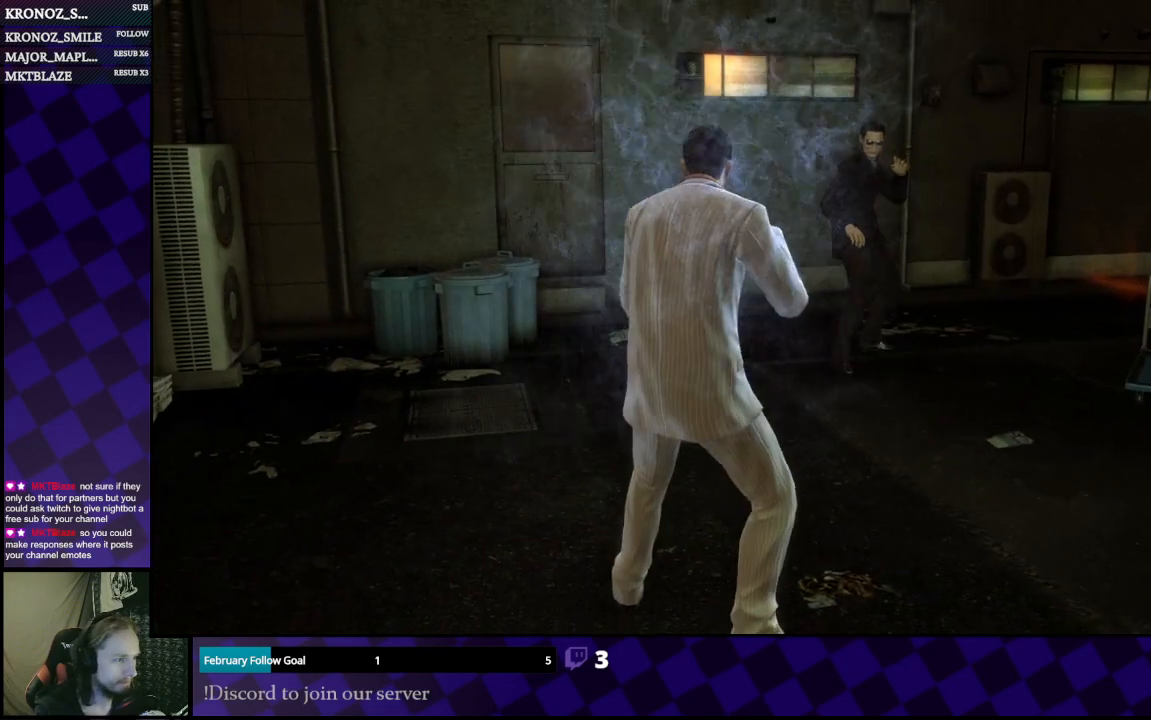
{"buttons": ["L1"], "left_stick": "left", "right_stick": "center", "events": []}
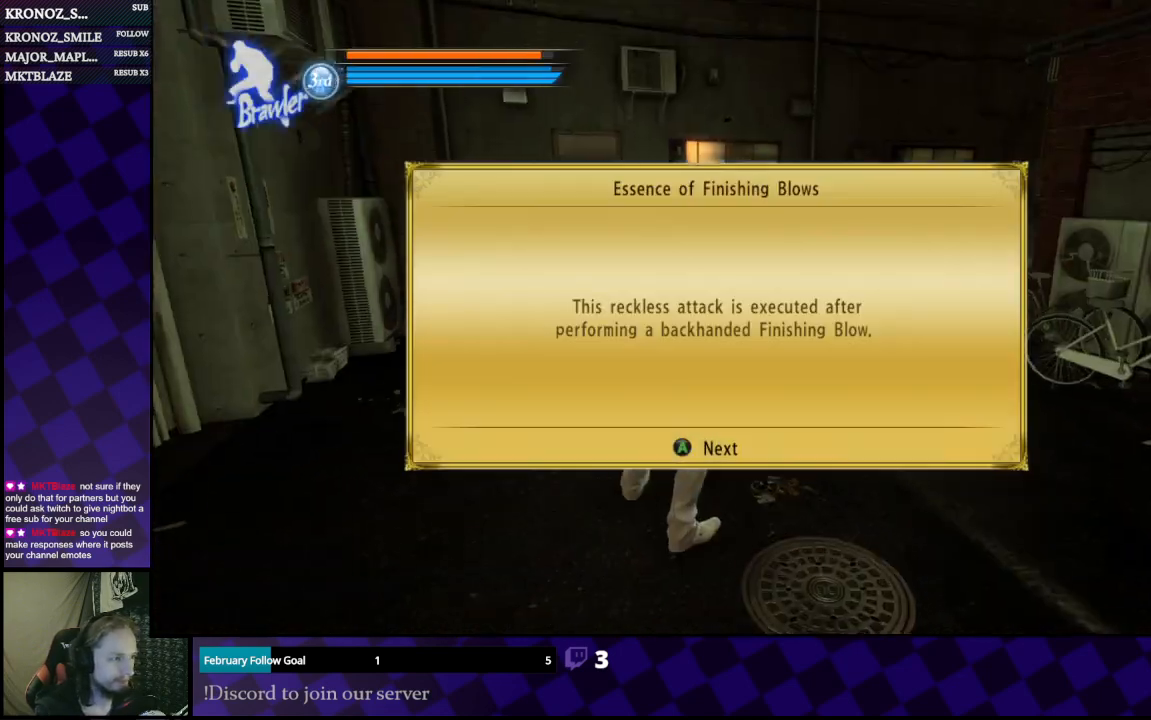
{"buttons": [], "left_stick": "center", "right_stick": "center", "events": [[400, "left_stick", "center"], [433, "L1", "up"]]}